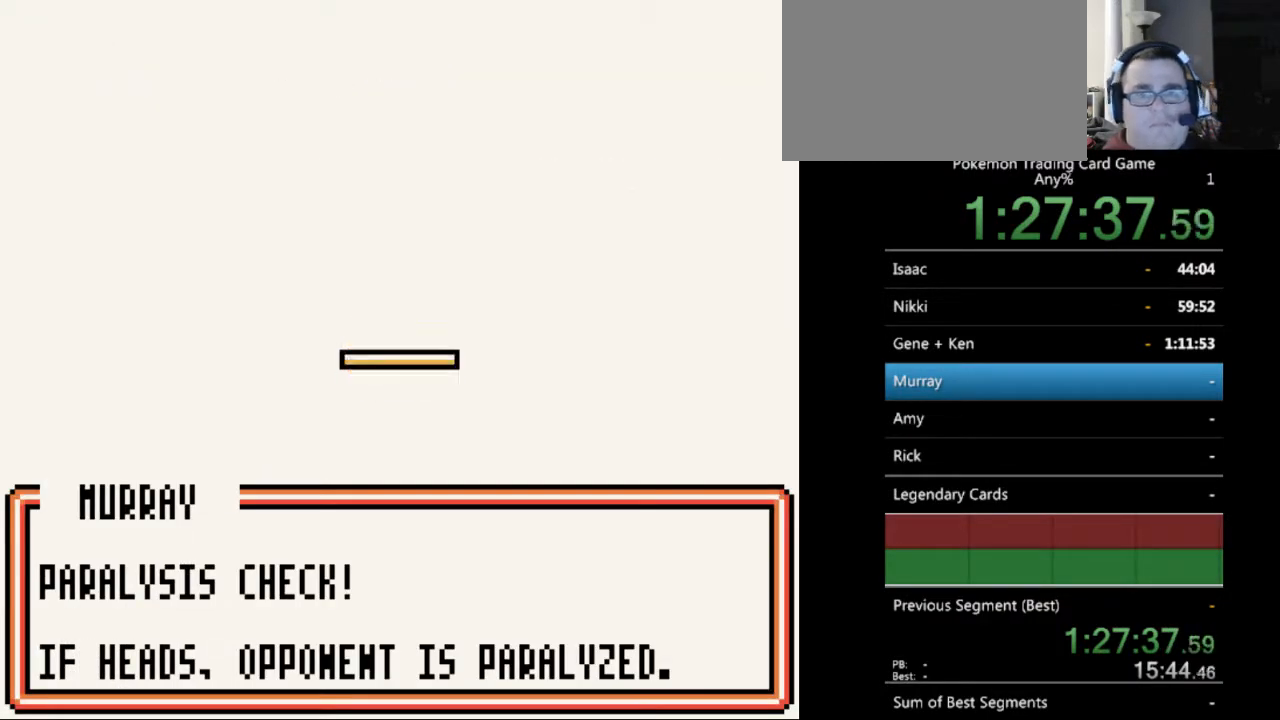
Gameplay with a controller (Nintendo layout); each line is a JSON object with the inputs held at the frame after it. "events" lists button and stick changes between this image and that frame as [ms after this image, input, new state], when the widget could be followed in between. Not read: L3 R3.
{"buttons": ["B"], "events": [[200, "B", "down"], [300, "B", "up"], [433, "B", "down"]]}
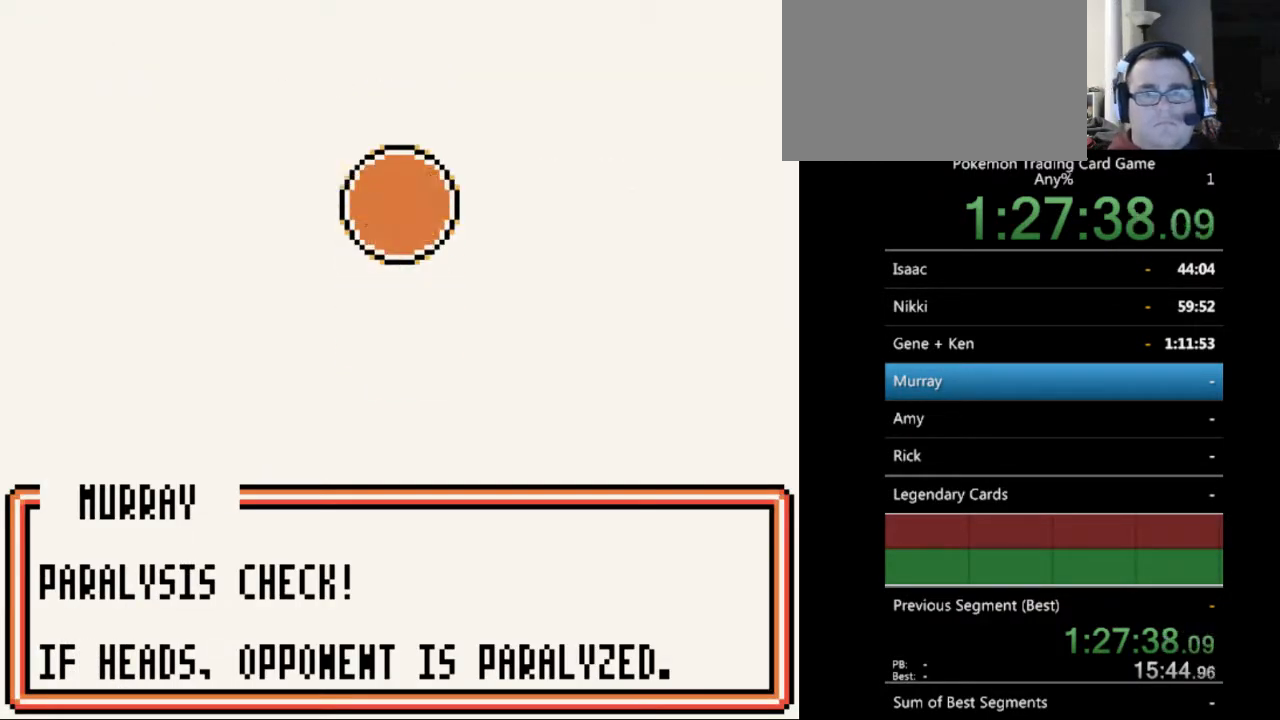
{"buttons": [], "events": [[33, "B", "up"]]}
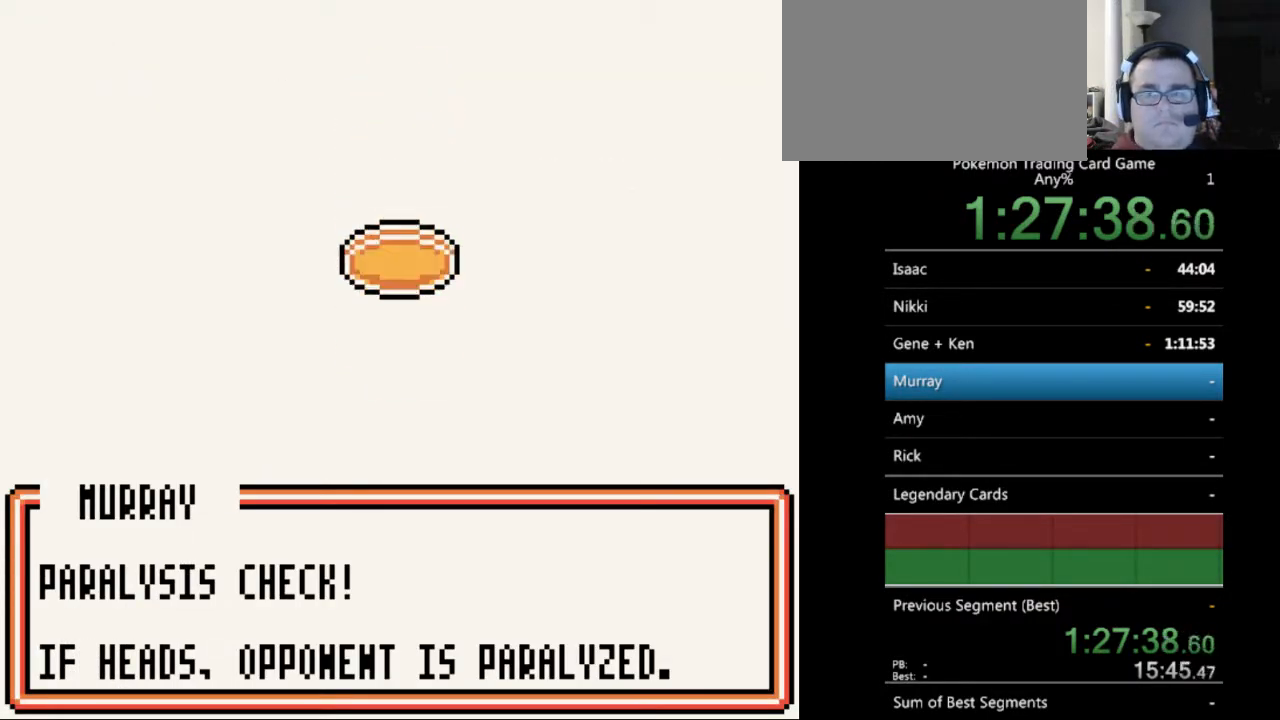
{"buttons": ["B"], "events": [[433, "B", "down"]]}
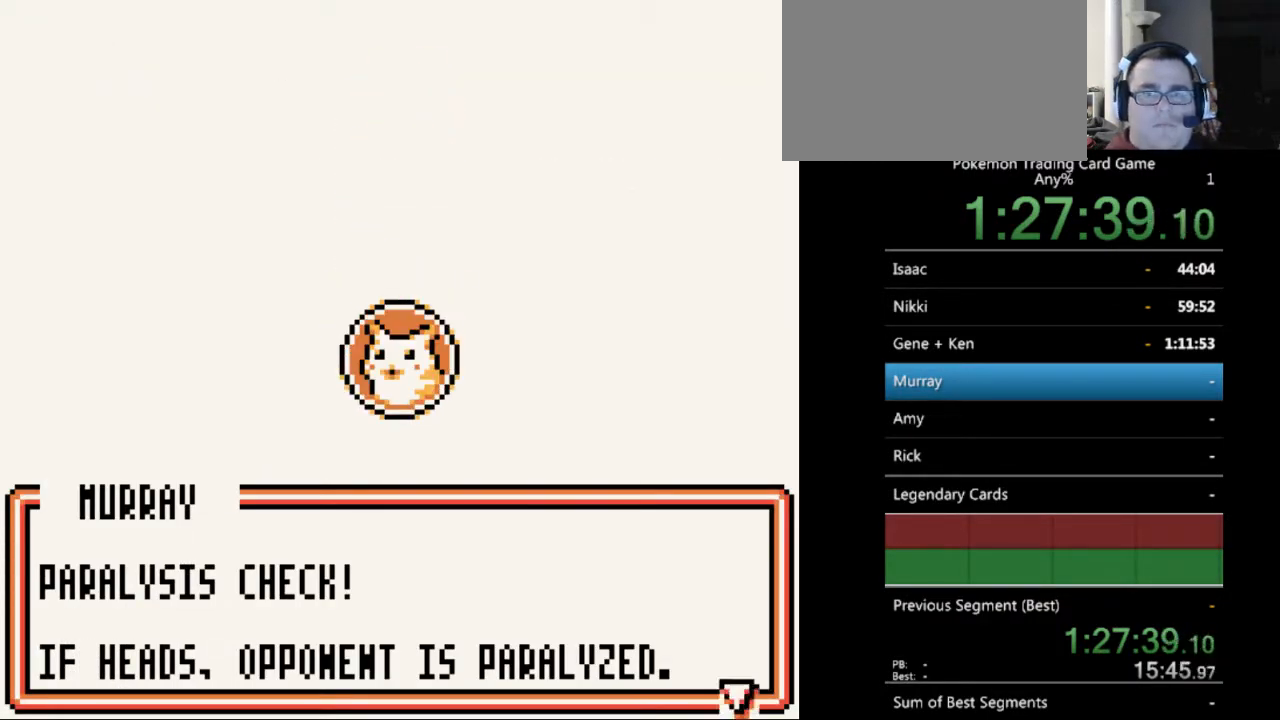
{"buttons": ["B"], "events": [[33, "B", "up"], [133, "B", "down"], [200, "B", "up"], [300, "B", "down"], [400, "B", "up"], [500, "B", "down"]]}
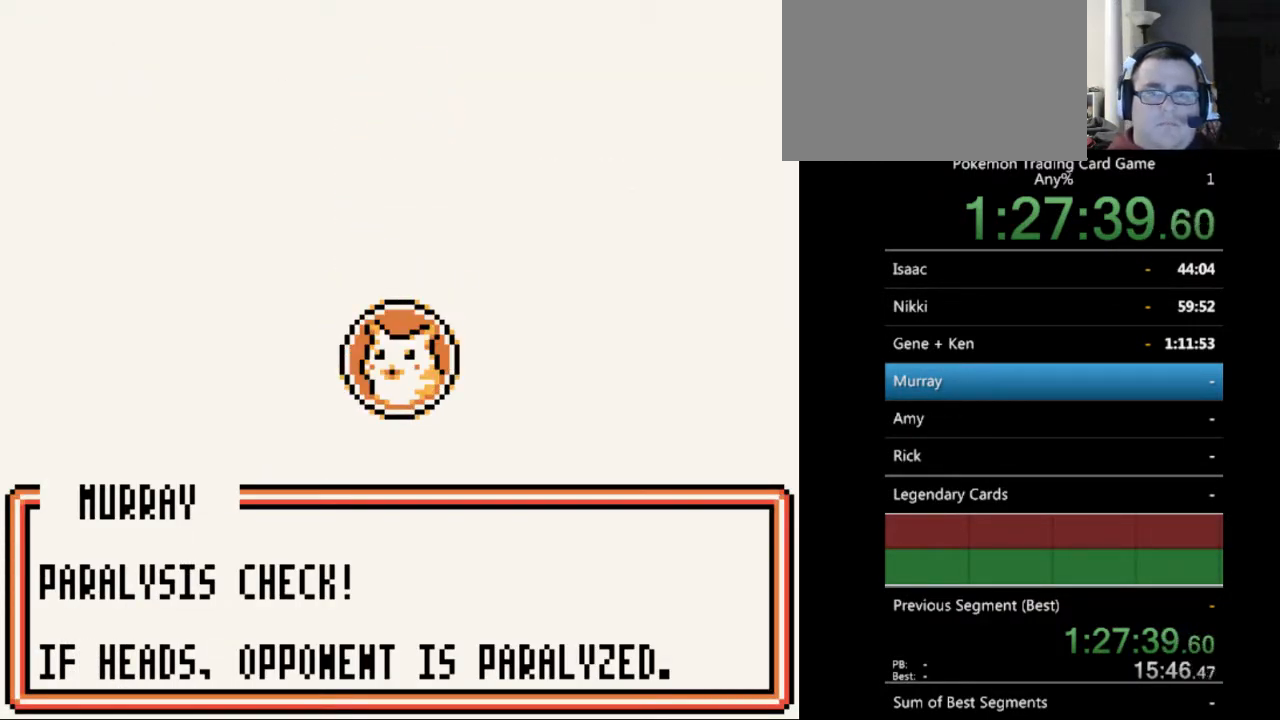
{"buttons": [], "events": [[100, "B", "up"], [200, "B", "down"], [267, "B", "up"], [367, "B", "down"], [433, "B", "up"]]}
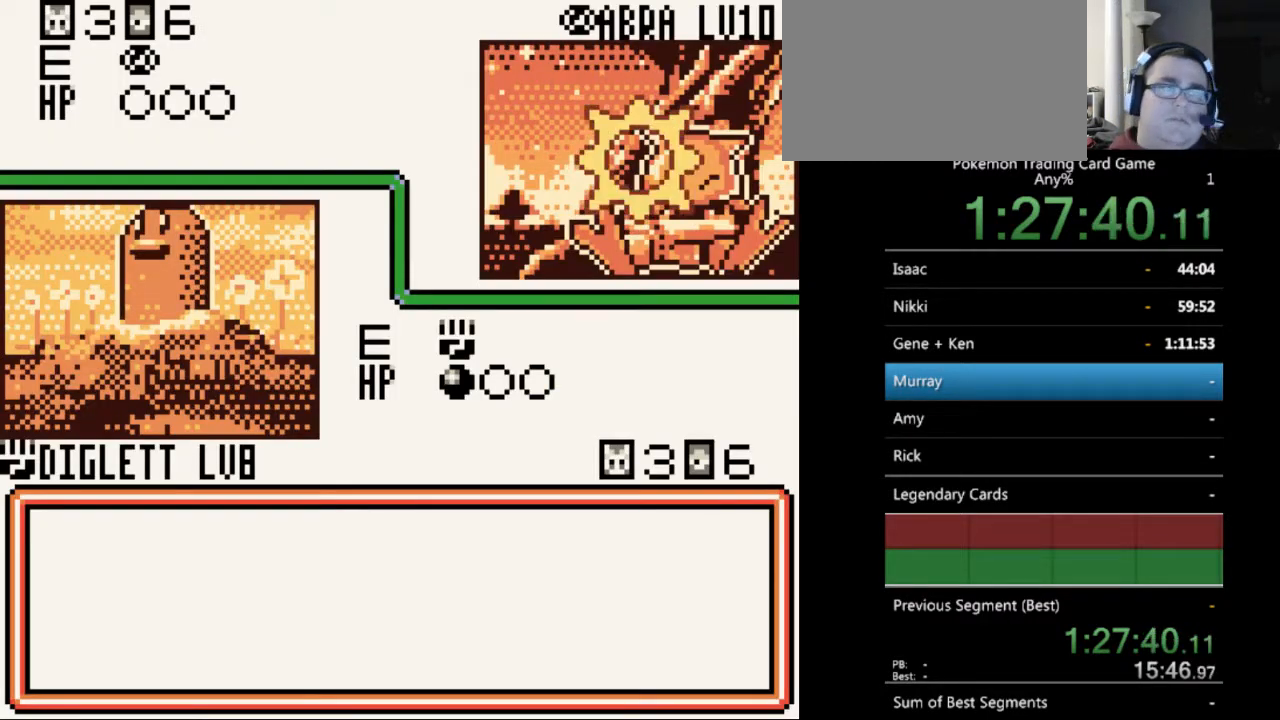
{"buttons": [], "events": [[33, "B", "down"], [133, "B", "up"], [200, "B", "down"], [300, "B", "up"], [400, "B", "down"], [500, "B", "up"]]}
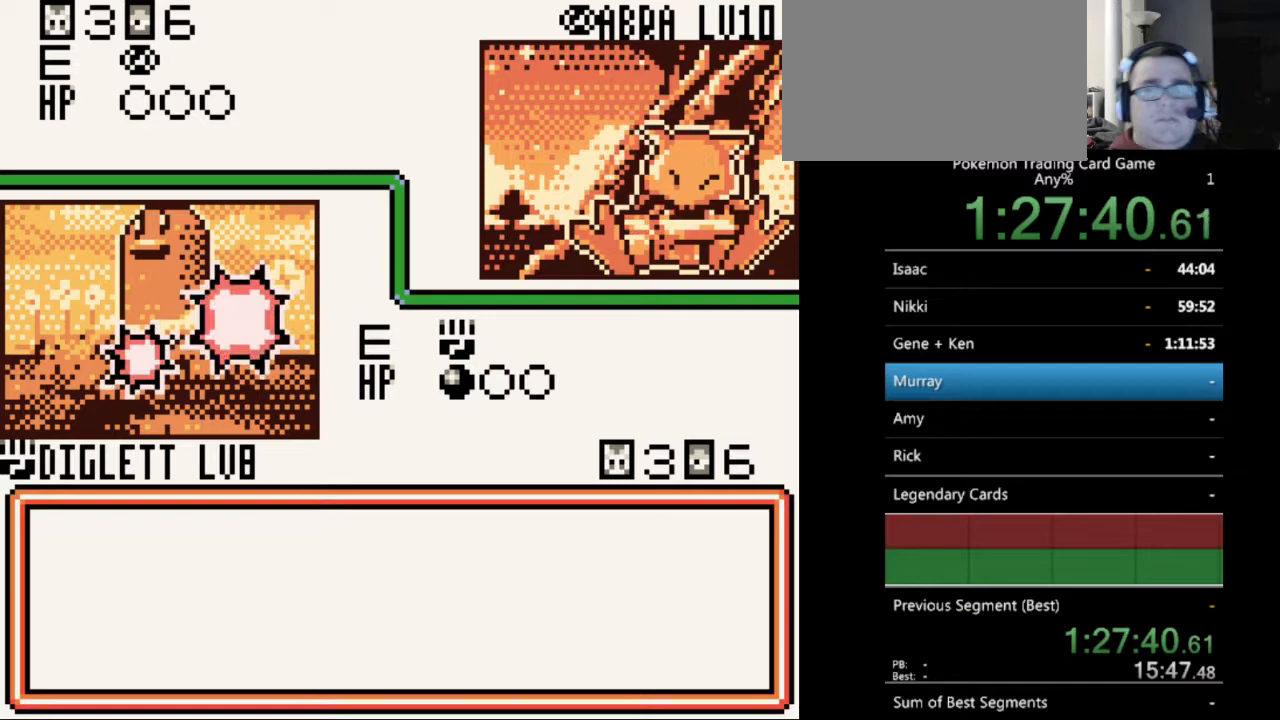
{"buttons": ["B"], "events": [[100, "B", "down"], [200, "B", "up"], [267, "B", "down"], [400, "B", "up"], [467, "B", "down"]]}
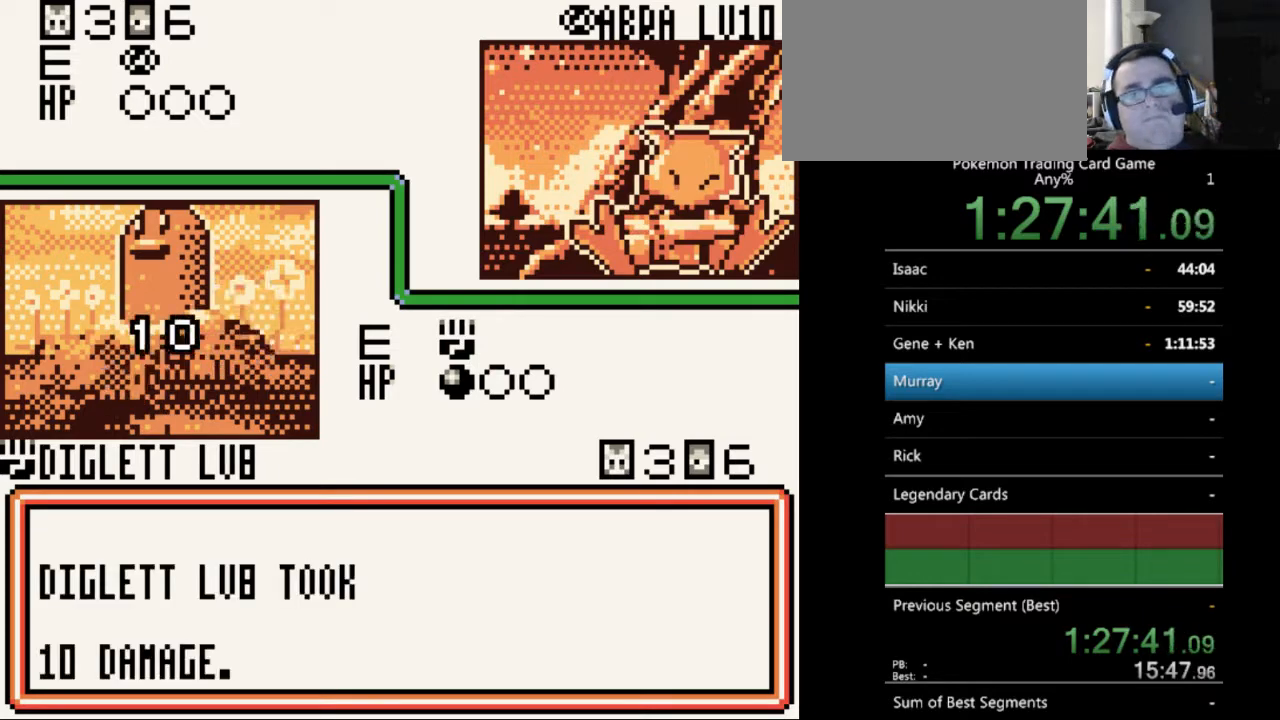
{"buttons": [], "events": [[67, "B", "up"], [167, "B", "down"], [267, "B", "up"], [367, "B", "down"], [467, "B", "up"]]}
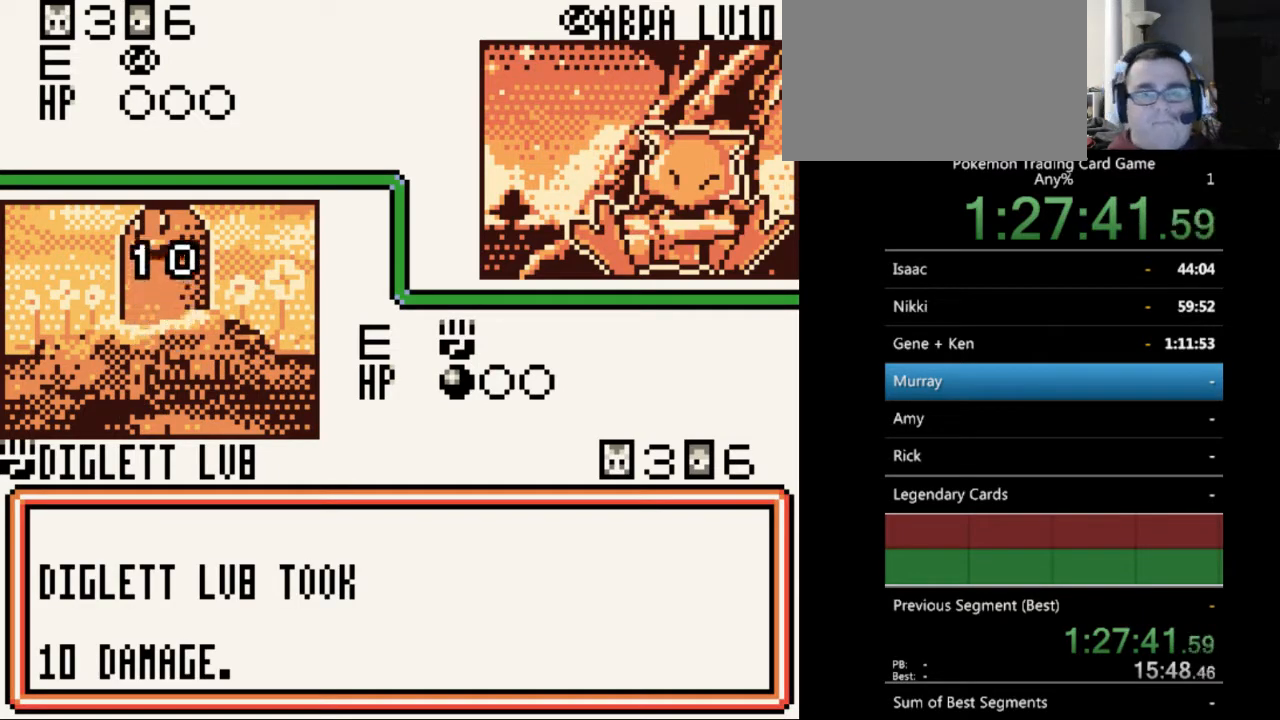
{"buttons": ["B"], "events": [[67, "B", "down"], [167, "B", "up"], [267, "B", "down"], [367, "B", "up"], [467, "B", "down"]]}
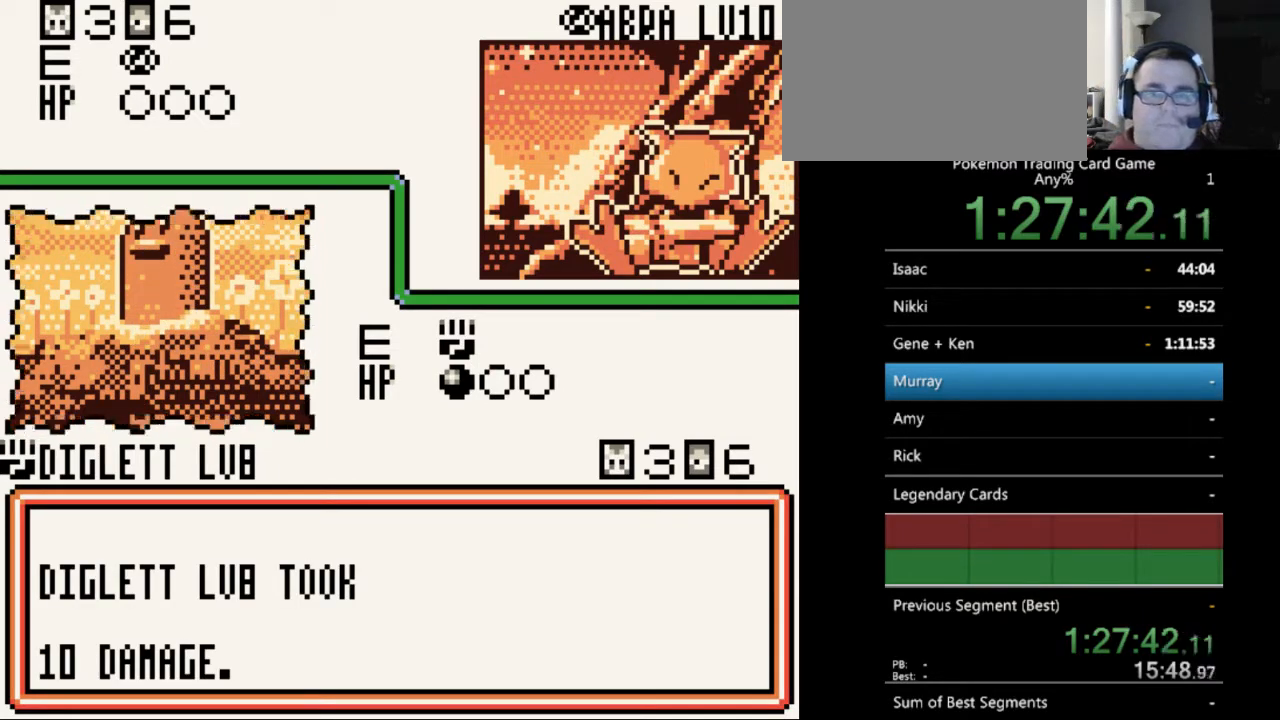
{"buttons": [], "events": [[33, "B", "up"], [133, "B", "down"], [267, "B", "up"], [333, "B", "down"], [433, "B", "up"]]}
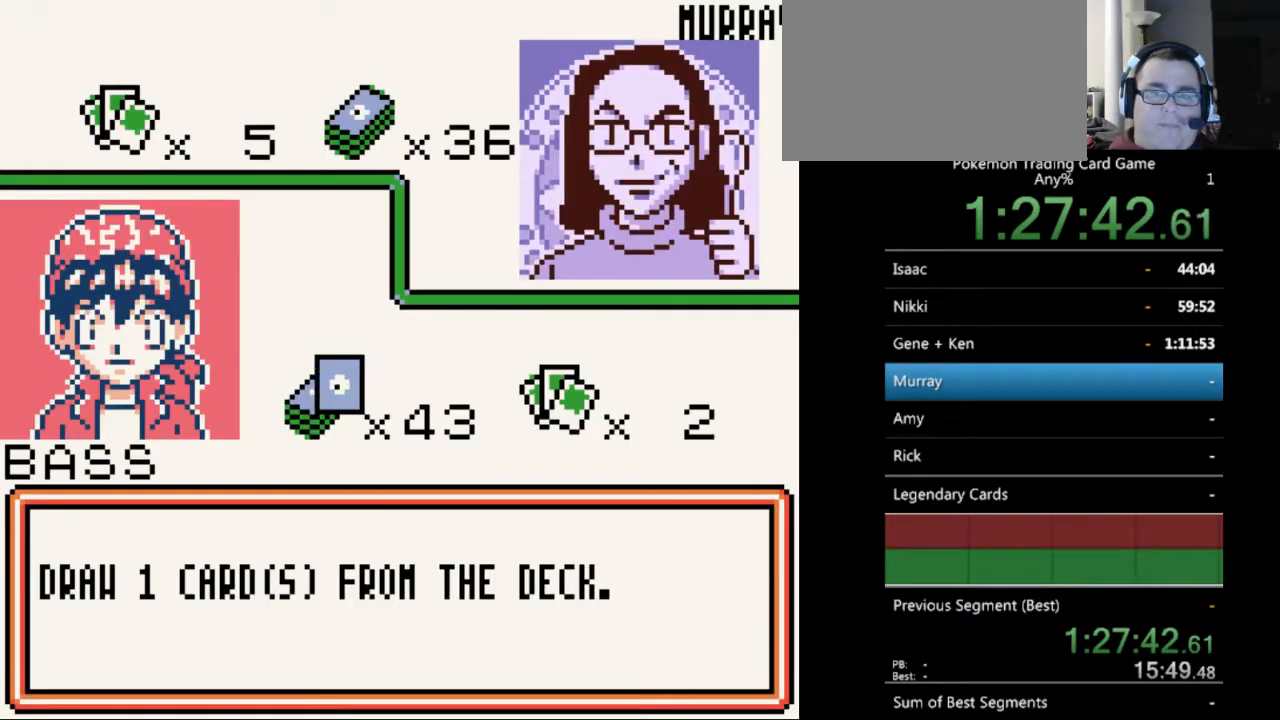
{"buttons": [], "events": [[33, "B", "down"], [133, "B", "up"], [233, "B", "down"], [300, "B", "up"]]}
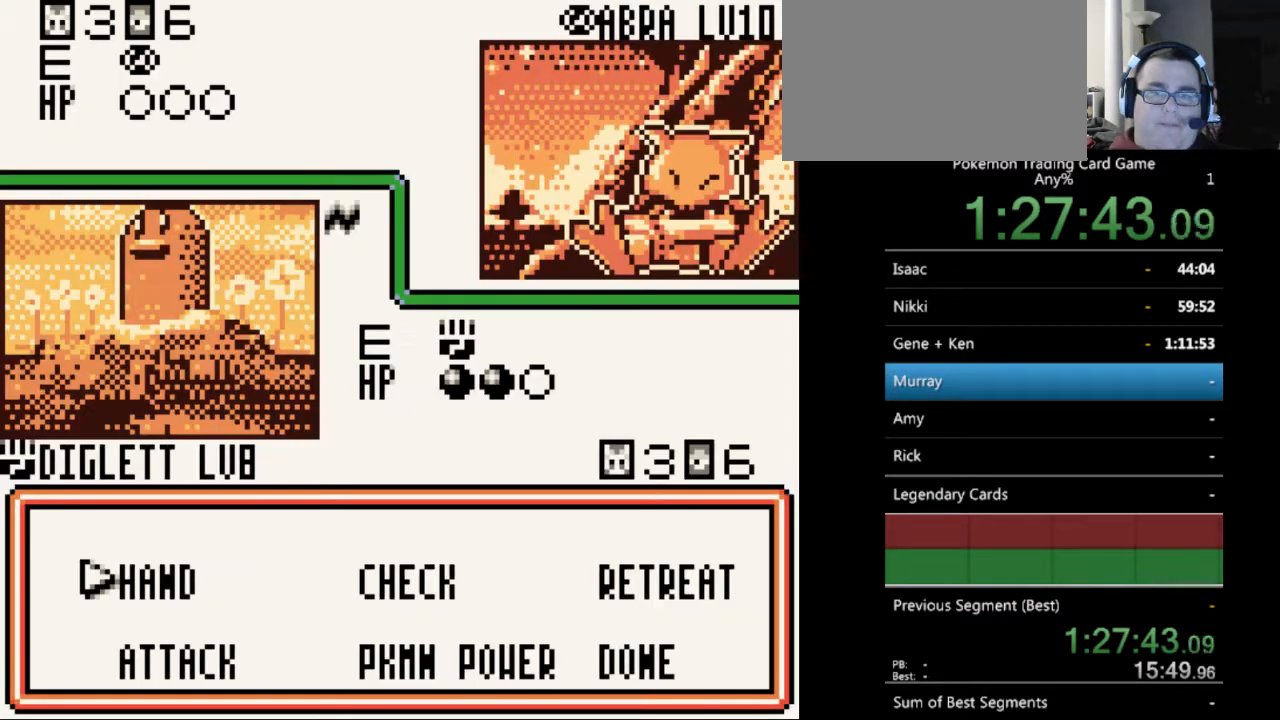
{"buttons": [], "events": [[233, "B", "down"], [300, "B", "up"]]}
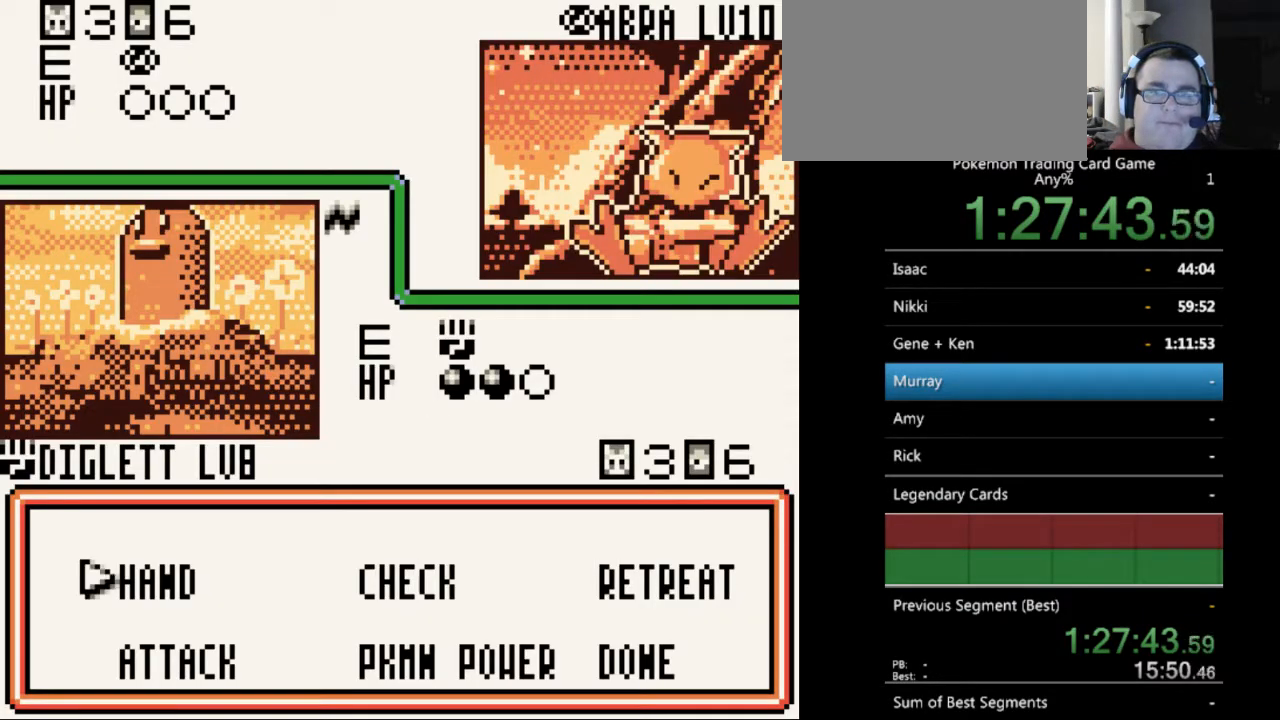
{"buttons": [], "events": [[100, "A", "down"], [233, "A", "up"]]}
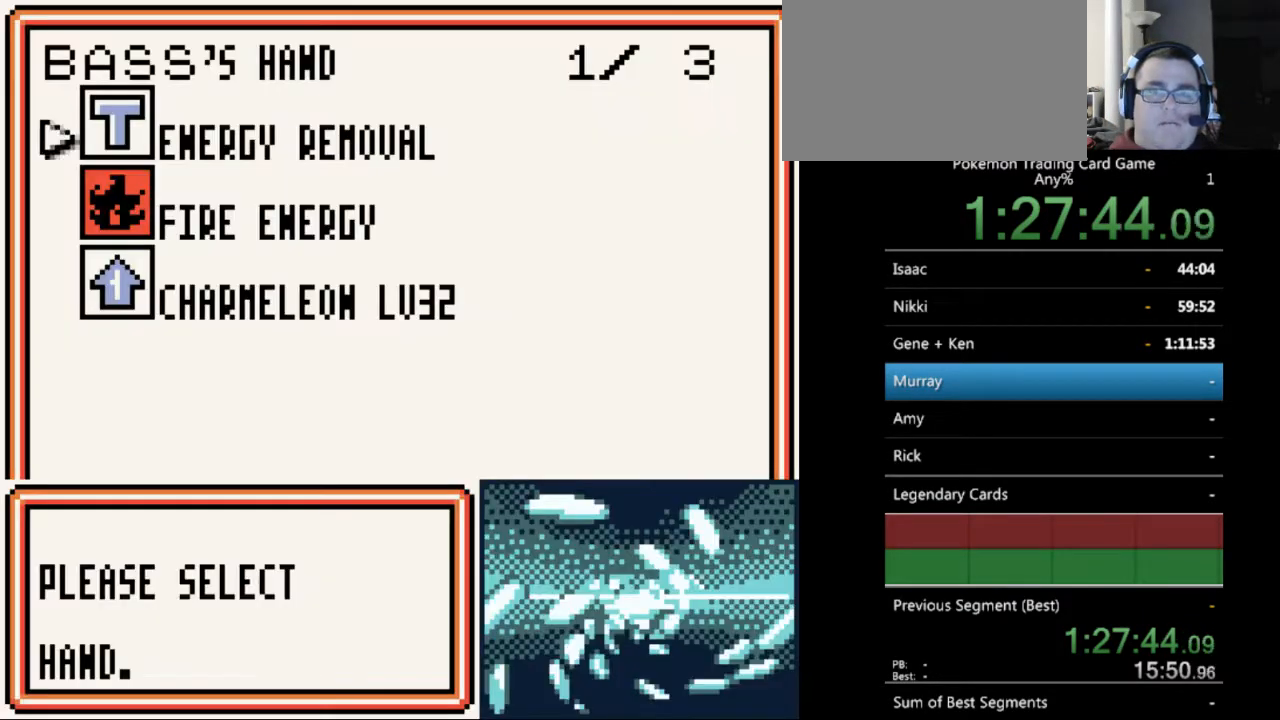
{"buttons": [], "events": [[233, "A", "down"], [333, "A", "up"]]}
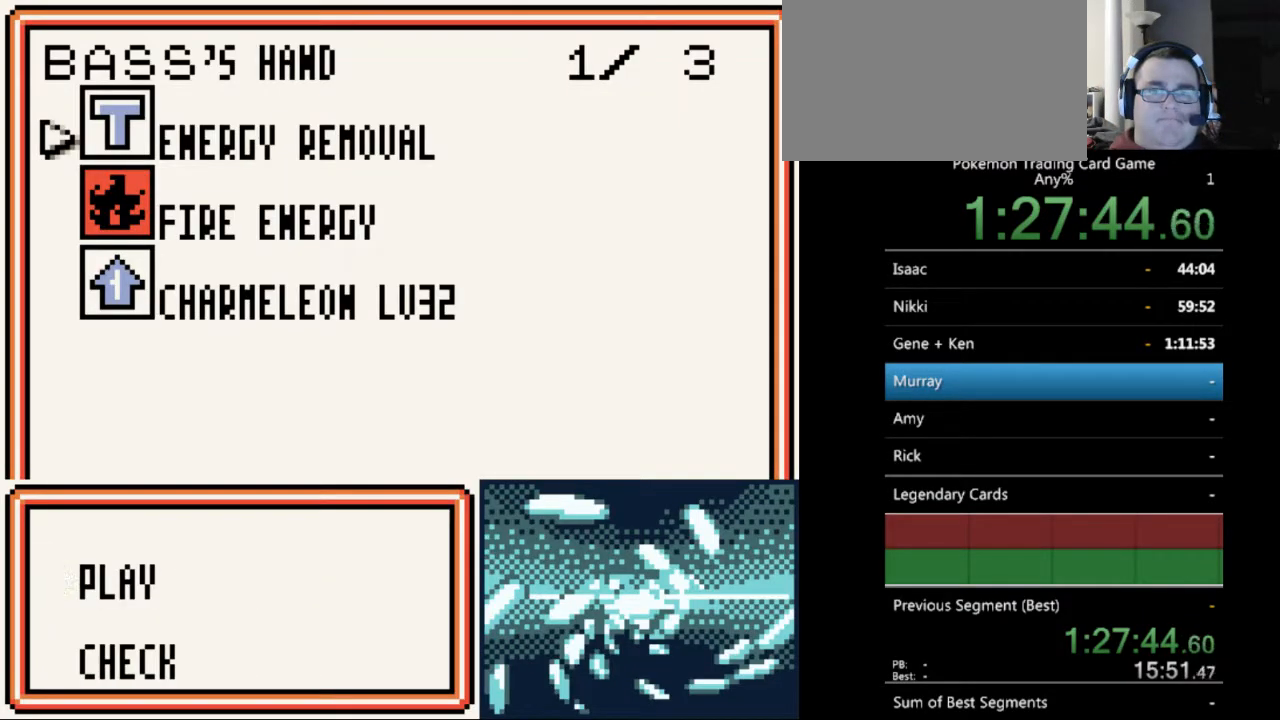
{"buttons": [], "events": [[33, "A", "down"], [133, "A", "up"]]}
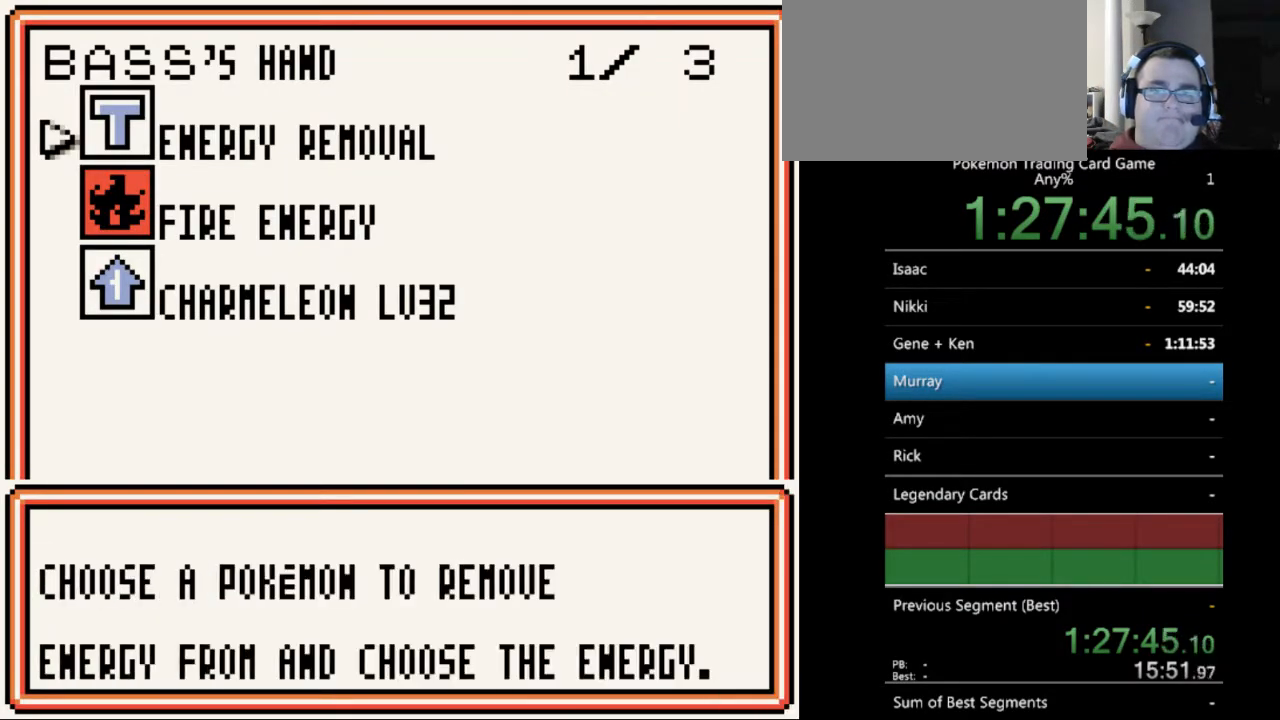
{"buttons": [], "events": [[300, "A", "down"], [333, "A", "up"]]}
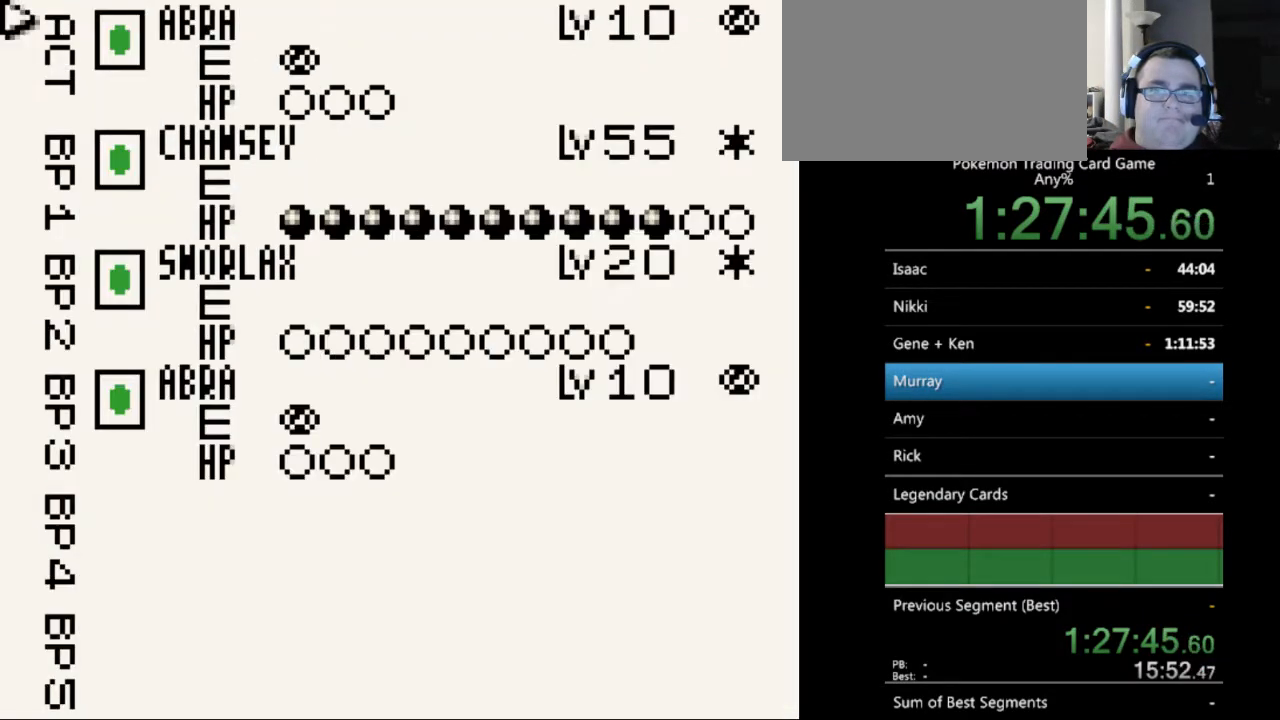
{"buttons": [], "events": [[267, "A", "down"], [333, "A", "up"]]}
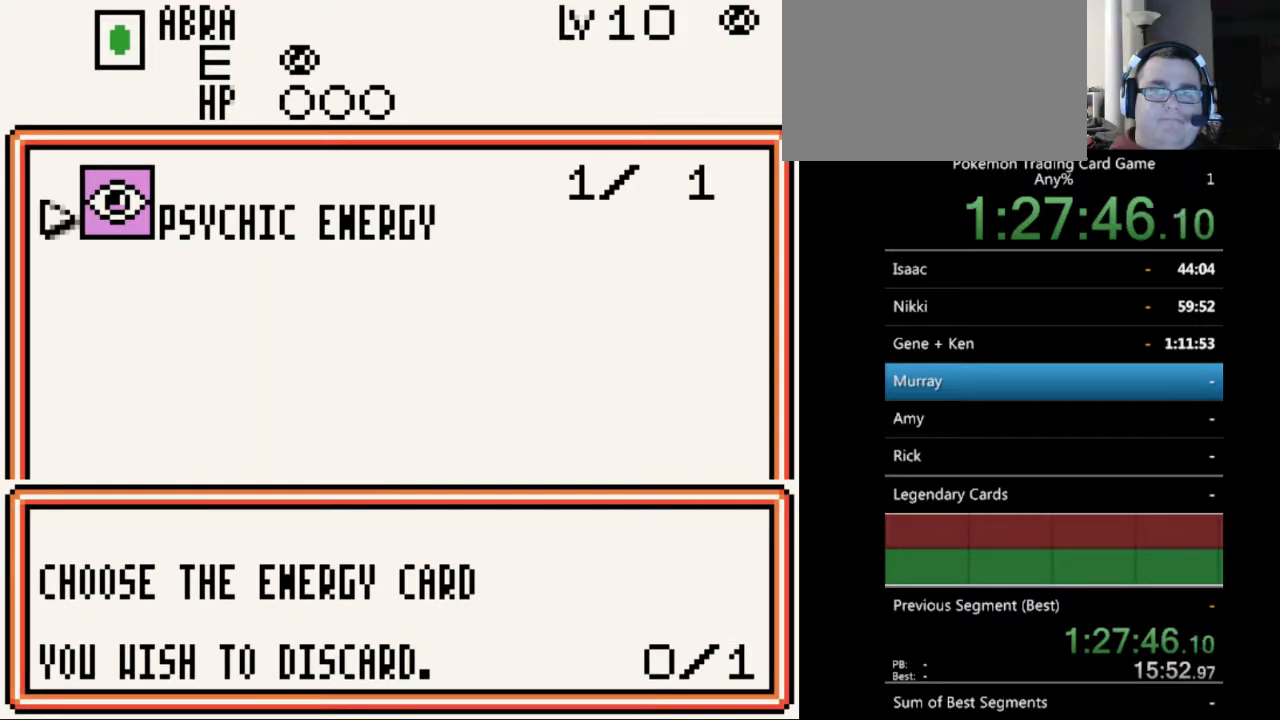
{"buttons": [], "events": [[67, "A", "down"], [167, "A", "up"], [400, "A", "down"], [500, "A", "up"]]}
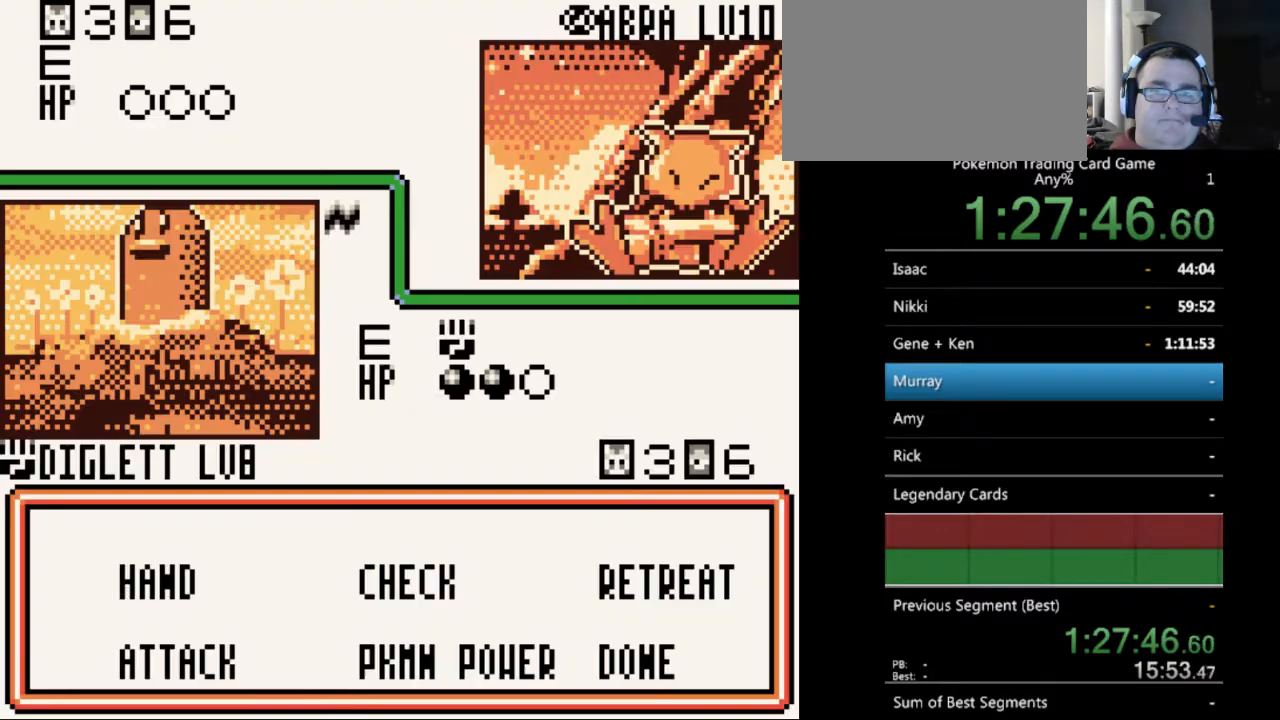
{"buttons": [], "events": []}
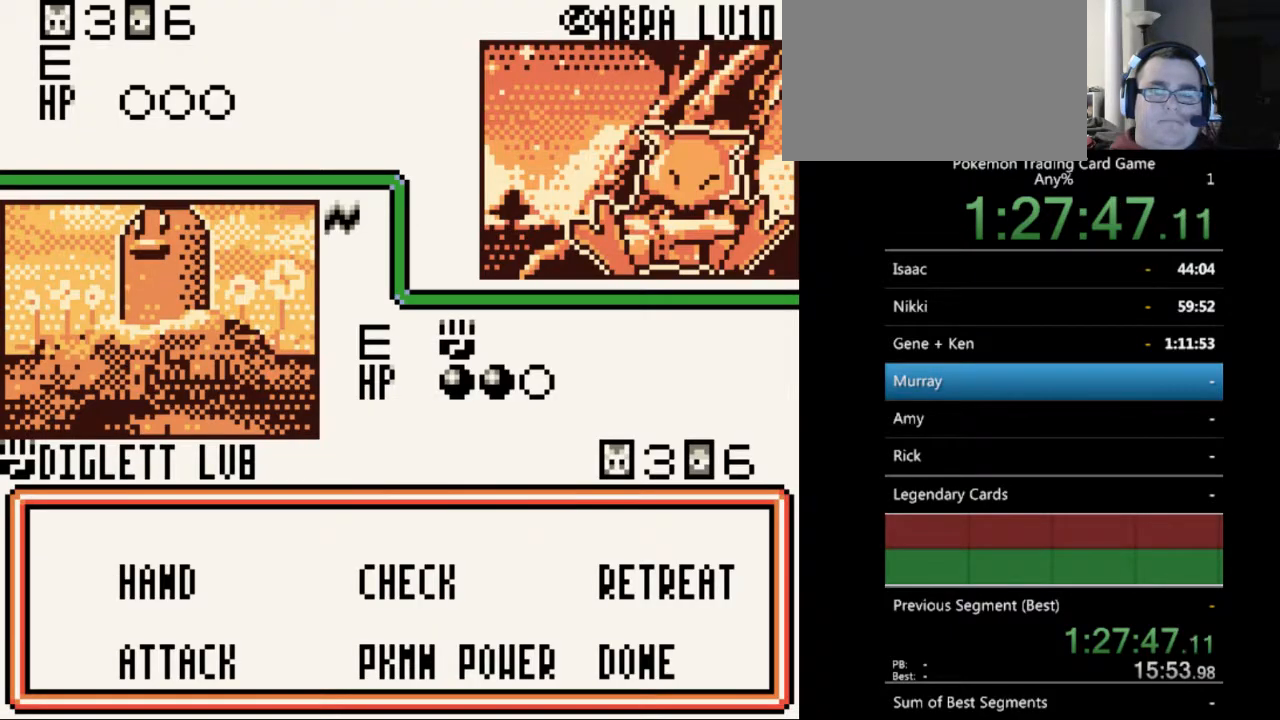
{"buttons": [], "events": [[33, "A", "down"], [133, "A", "up"]]}
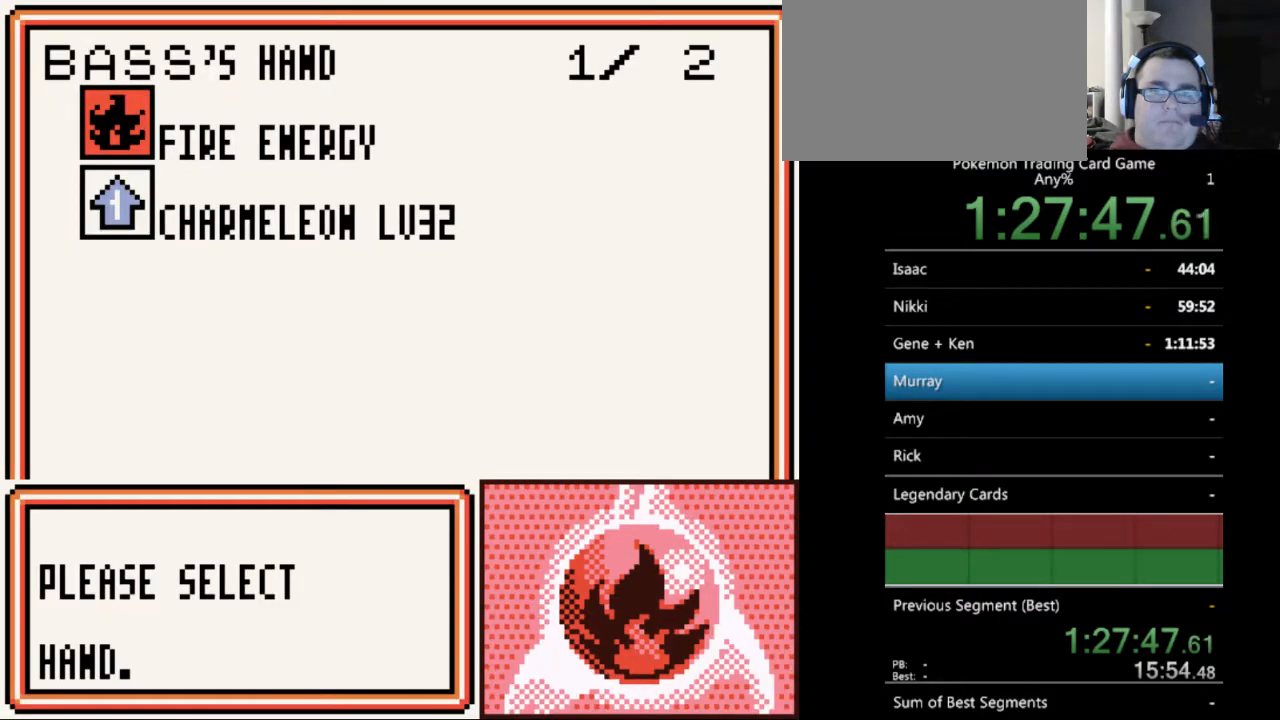
{"buttons": ["A"], "events": [[500, "A", "down"]]}
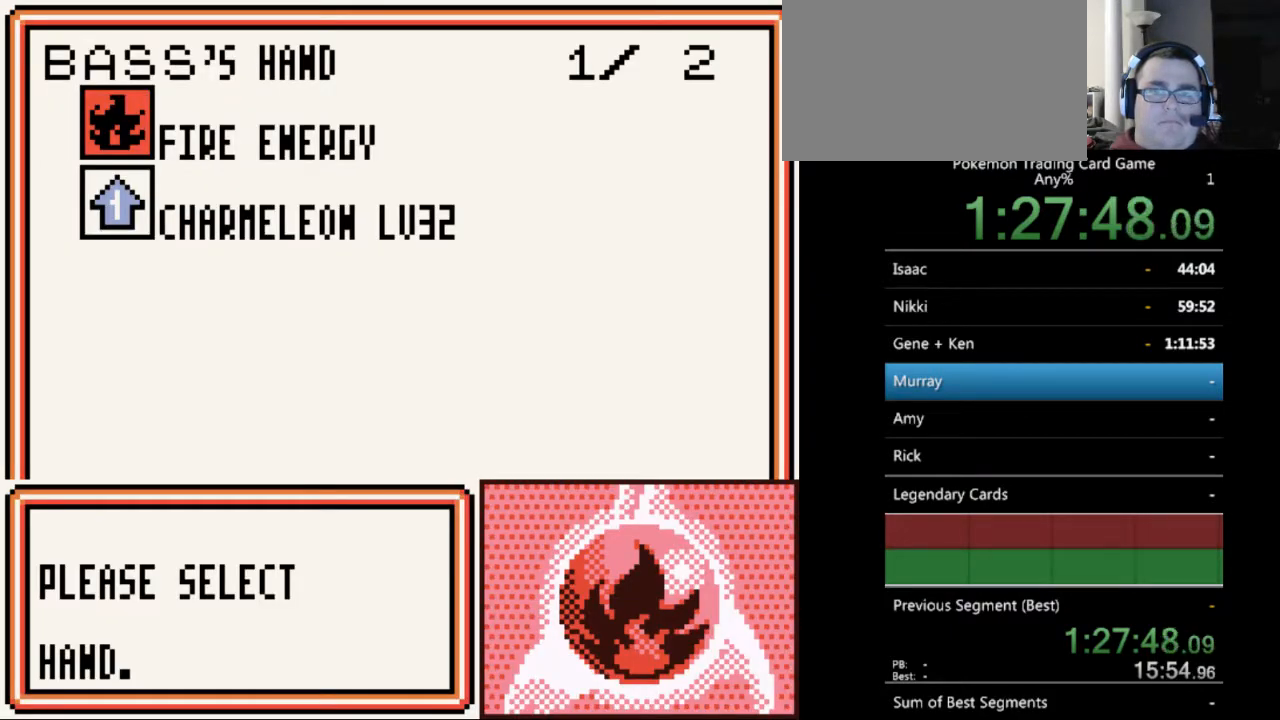
{"buttons": [], "events": [[100, "A", "up"], [333, "A", "down"], [400, "A", "up"]]}
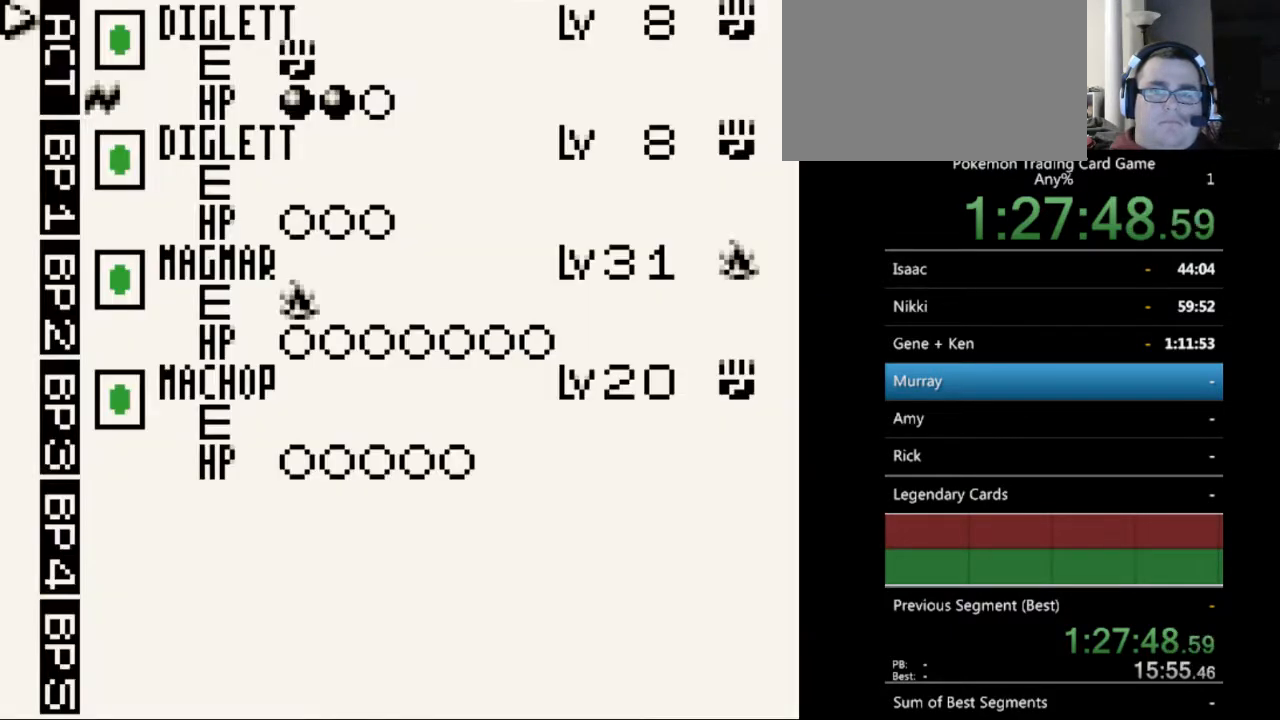
{"buttons": [], "events": [[333, "DPAD_DOWN", "down"], [400, "DPAD_DOWN", "up"]]}
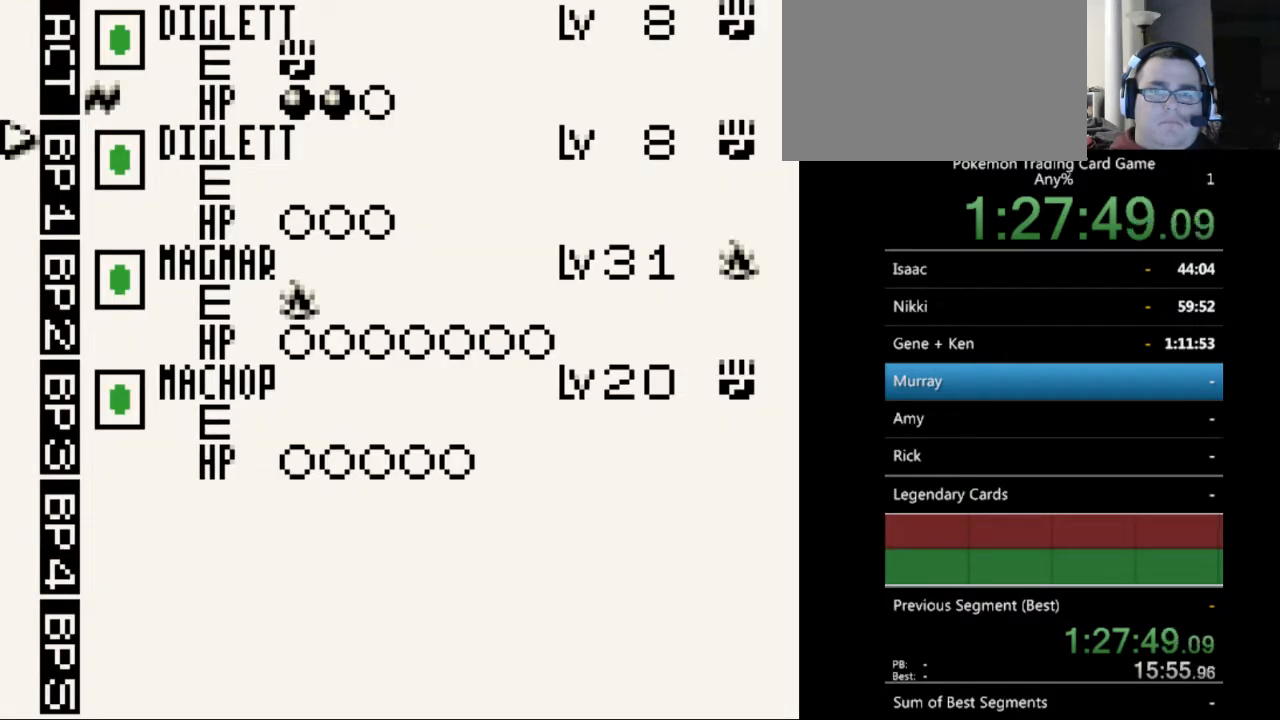
{"buttons": [], "events": [[67, "DPAD_DOWN", "down"], [167, "DPAD_DOWN", "up"], [333, "A", "down"], [433, "A", "up"]]}
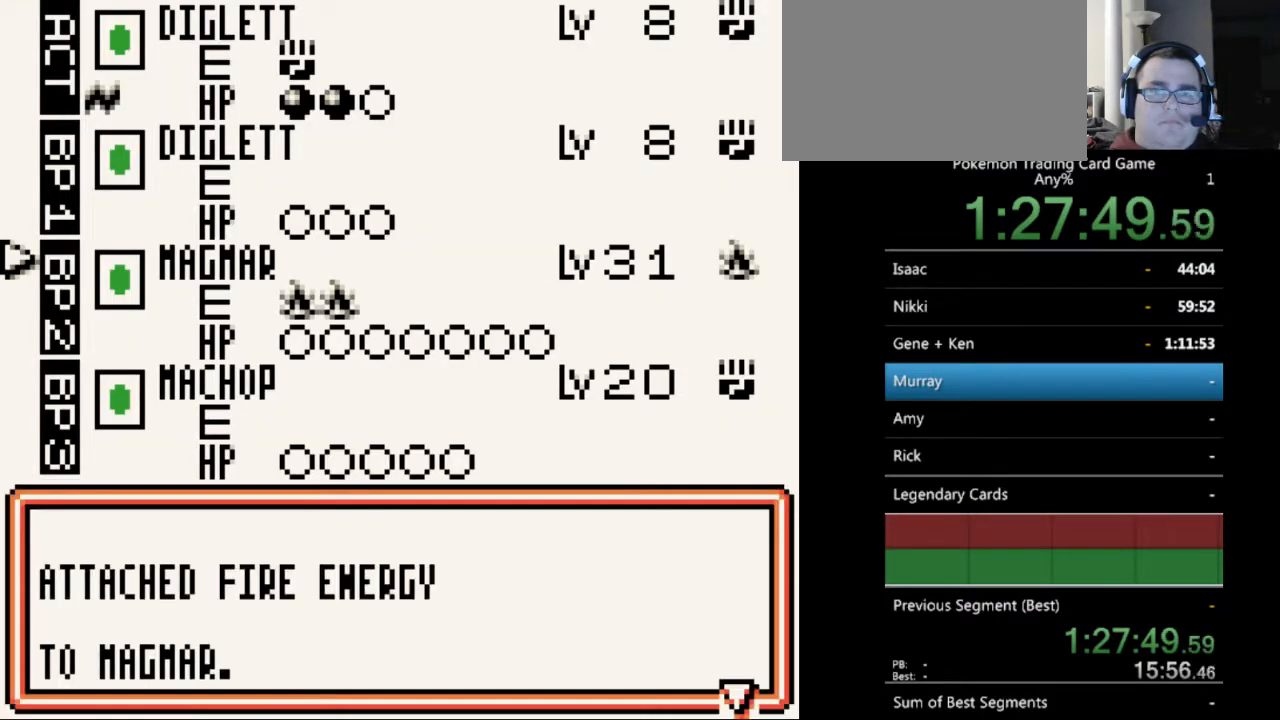
{"buttons": [], "events": [[100, "A", "down"], [200, "A", "up"], [433, "A", "down"], [500, "A", "up"]]}
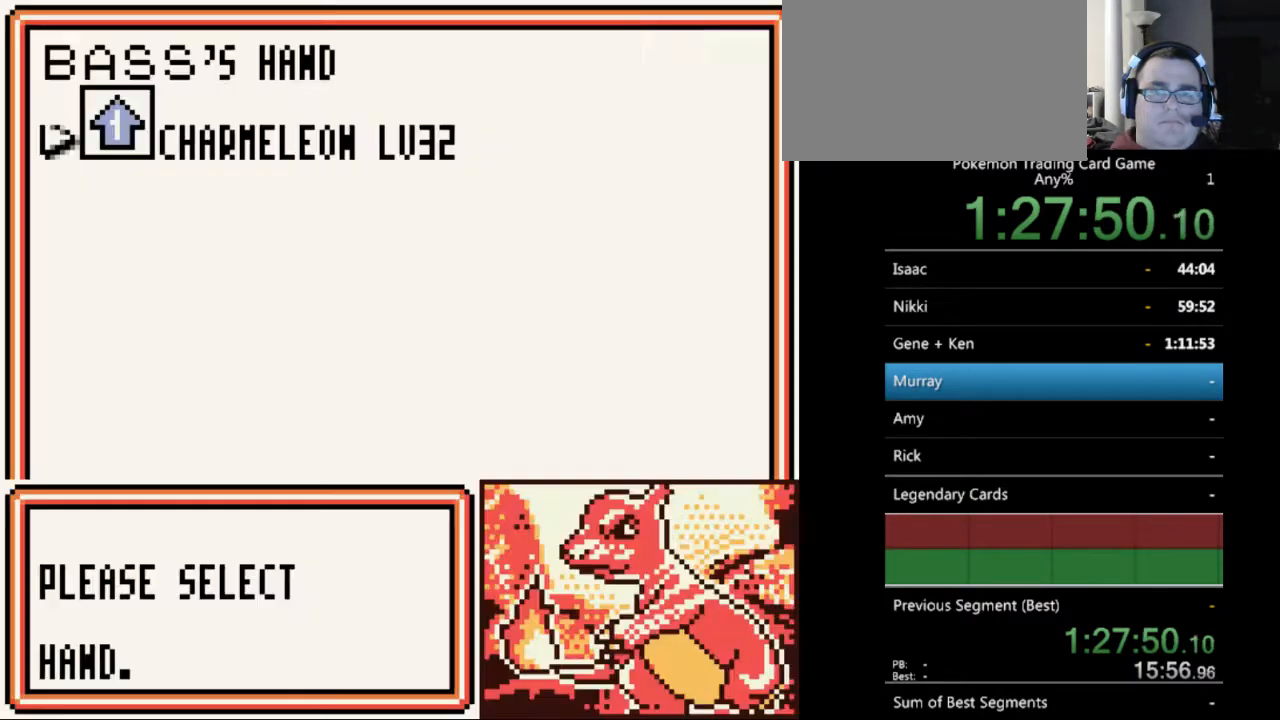
{"buttons": [], "events": []}
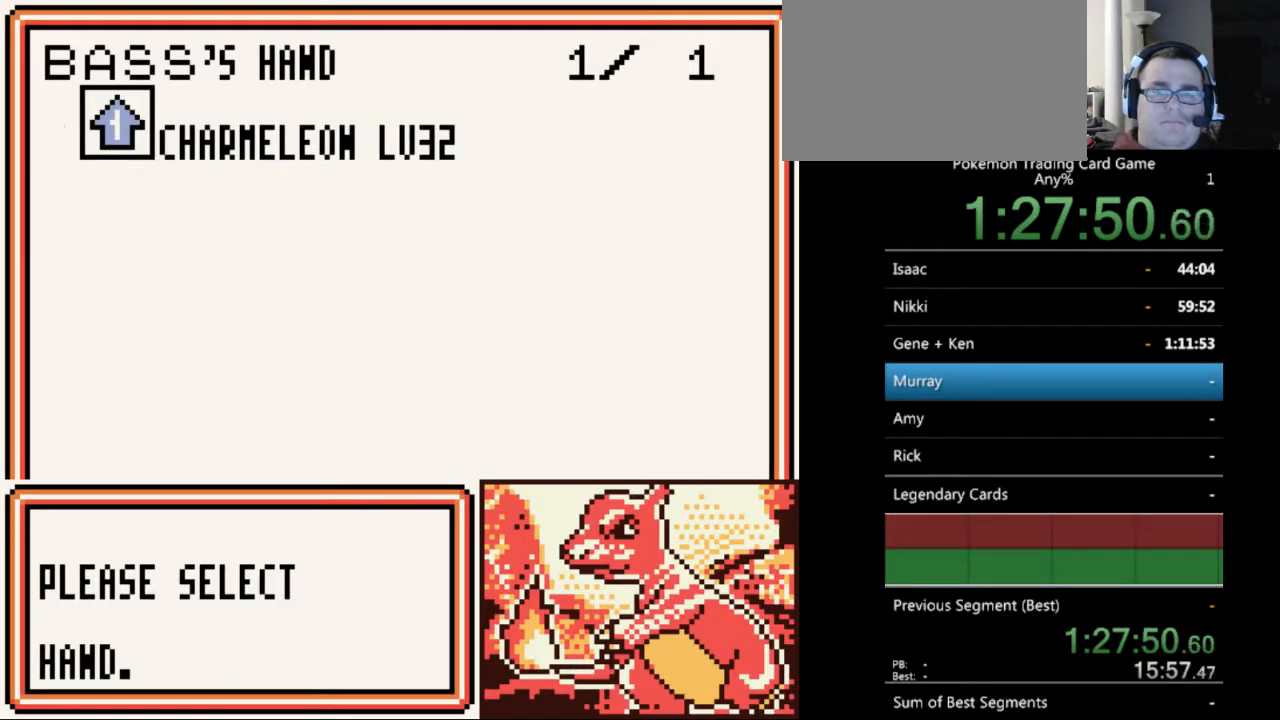
{"buttons": [], "events": [[200, "B", "down"], [333, "B", "up"]]}
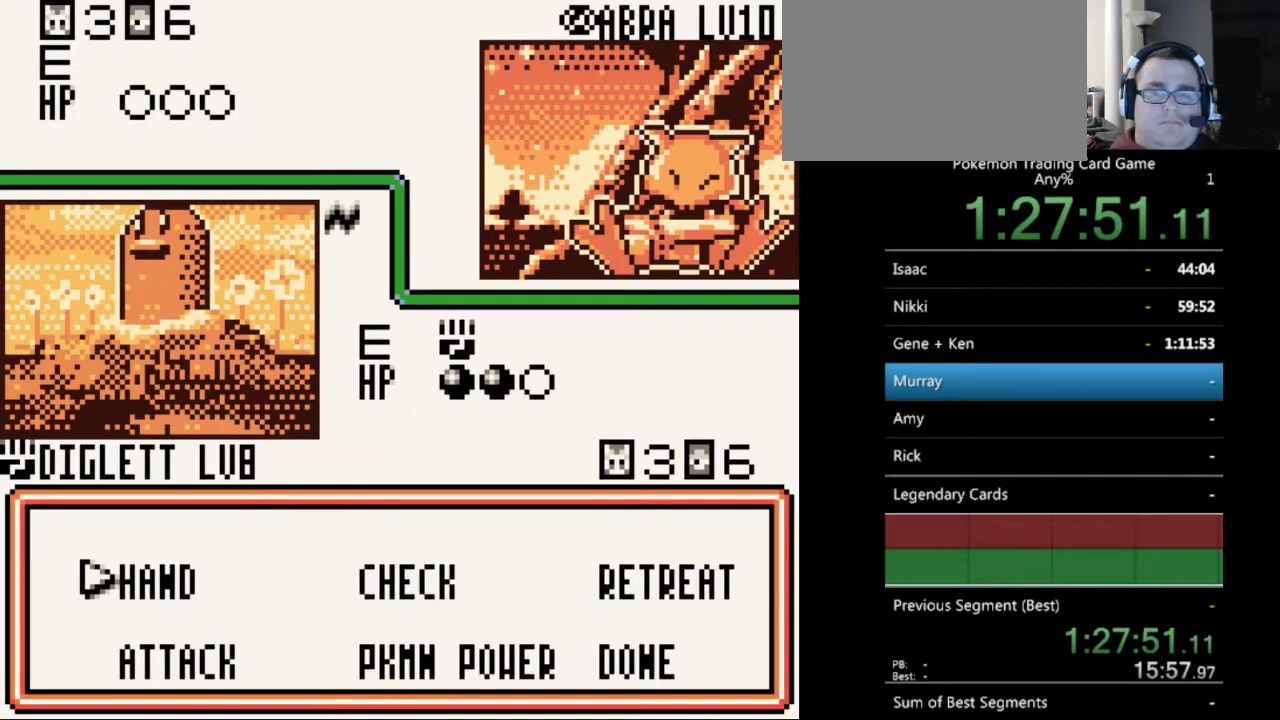
{"buttons": ["A"], "events": [[100, "DPAD_DOWN", "down"], [200, "DPAD_DOWN", "up"], [433, "A", "down"]]}
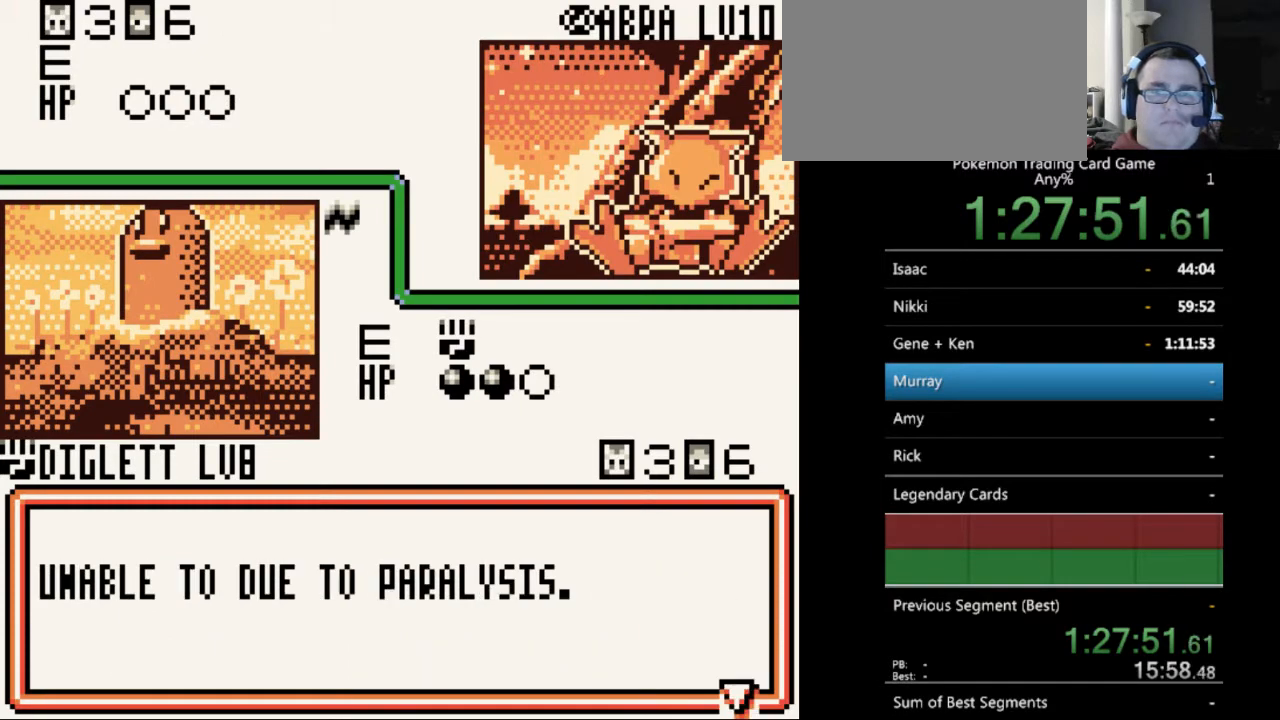
{"buttons": [], "events": [[33, "A", "up"], [233, "B", "down"], [333, "B", "up"]]}
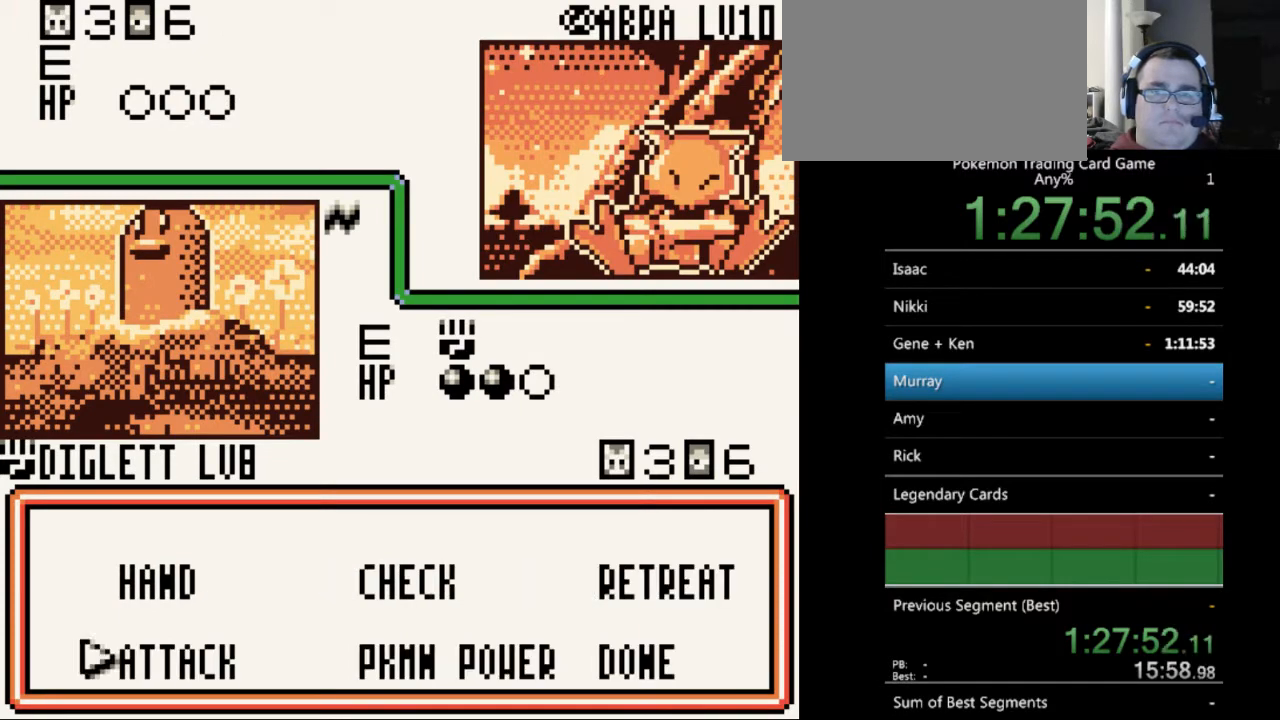
{"buttons": [], "events": [[33, "DPAD_LEFT", "down"], [100, "DPAD_LEFT", "up"], [167, "A", "down"], [267, "A", "up"]]}